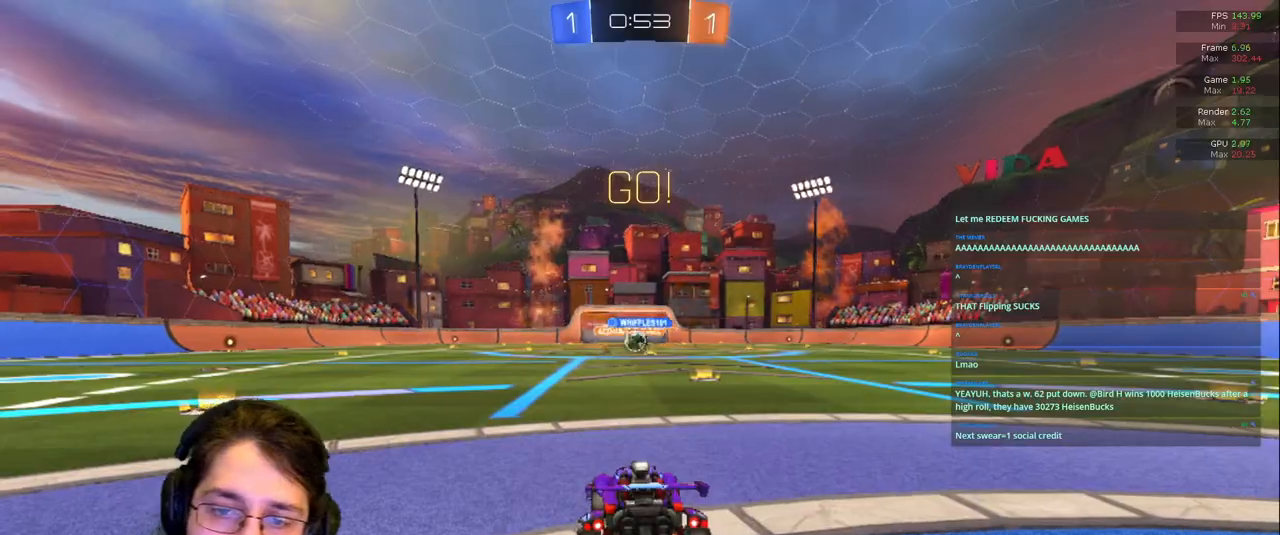
Gameplay with a controller (PlayStation layout); each line is a JSON object with the inputs held at the frame after it (dt_ms = milliseconds from this image to that frame). "events" lists button and stick changes between this image and that frame as [ms after this image, input, new state], when the widget could be followed in between. Not read: L3 R2 R3.
{"dt_ms": 500, "buttons": [], "left_stick": "left", "right_stick": "center", "events": [[283, "left_stick", "left"]]}
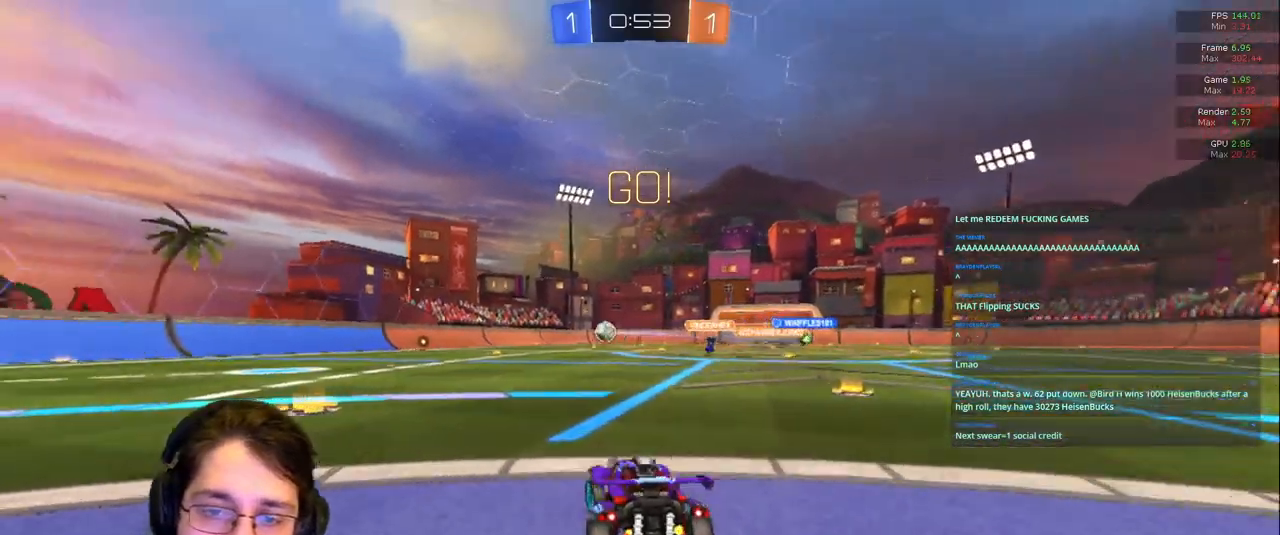
{"dt_ms": 500, "buttons": [], "left_stick": "center", "right_stick": "center"}
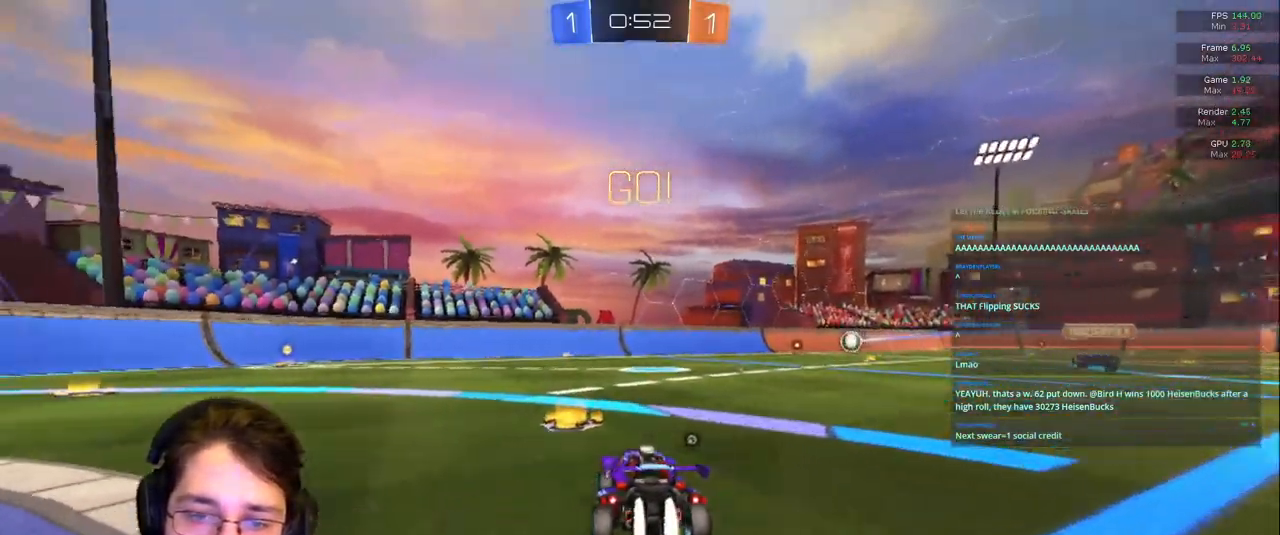
{"dt_ms": 1000, "buttons": [], "left_stick": "center", "right_stick": "center"}
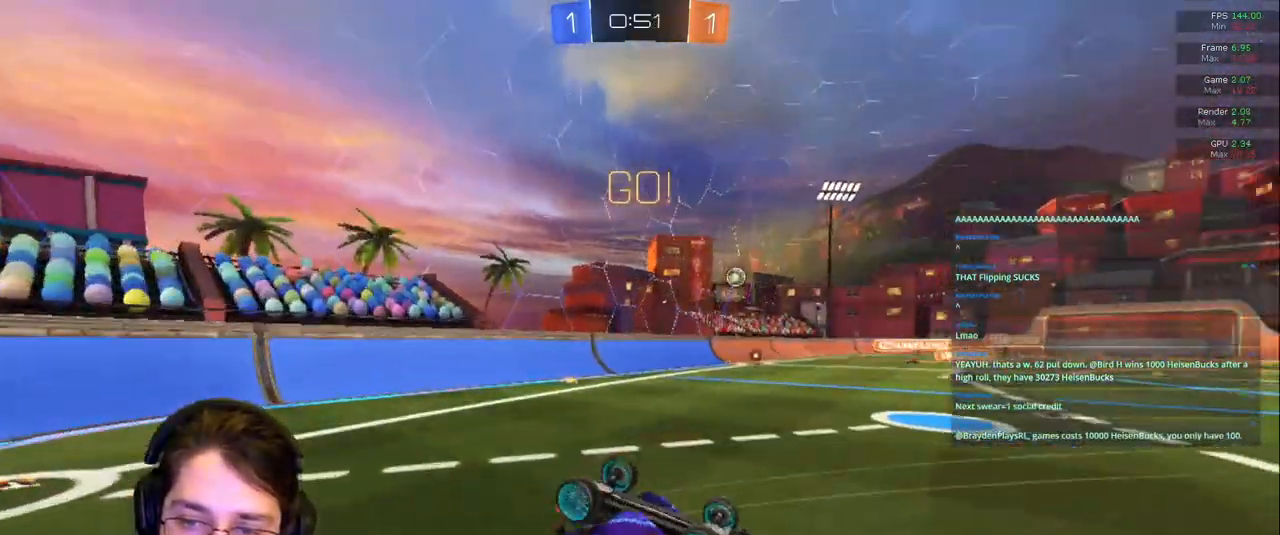
{"dt_ms": 500, "buttons": ["L1"], "left_stick": "left", "right_stick": "center", "events": [[267, "left_stick", "left"], [417, "L1", "down"]]}
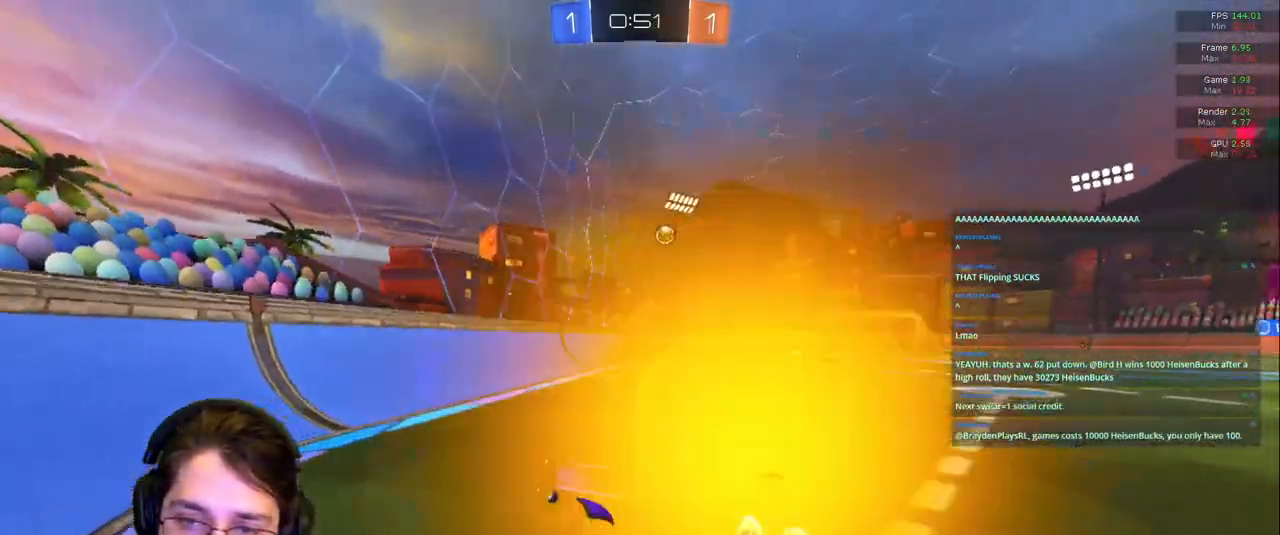
{"dt_ms": 500, "buttons": [], "left_stick": "left", "right_stick": "center"}
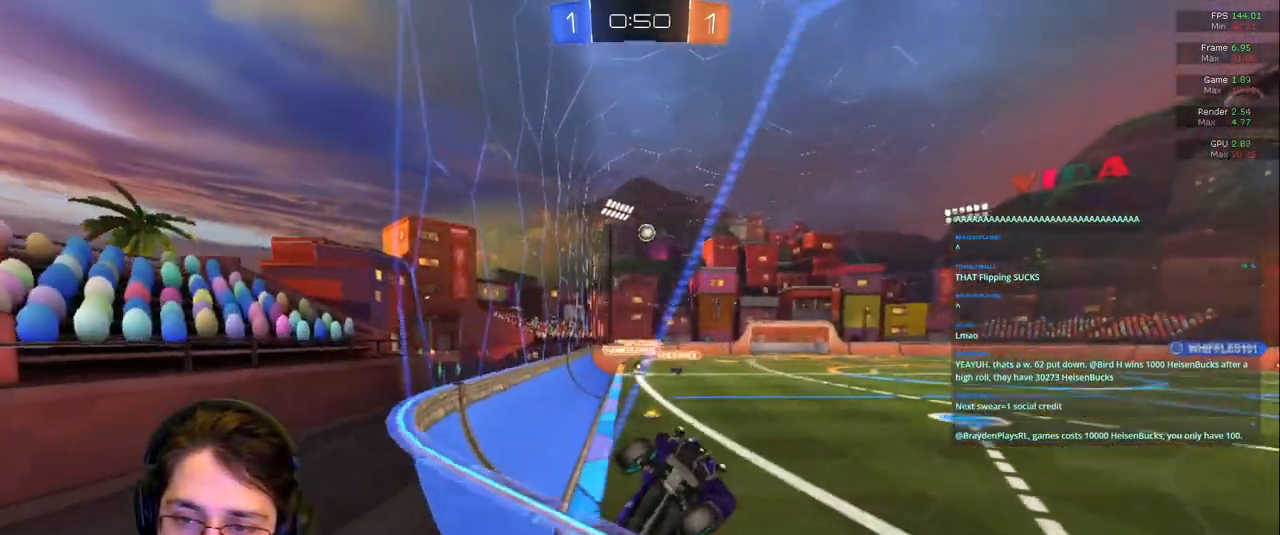
{"dt_ms": 500, "buttons": [], "left_stick": "left", "right_stick": "center", "events": []}
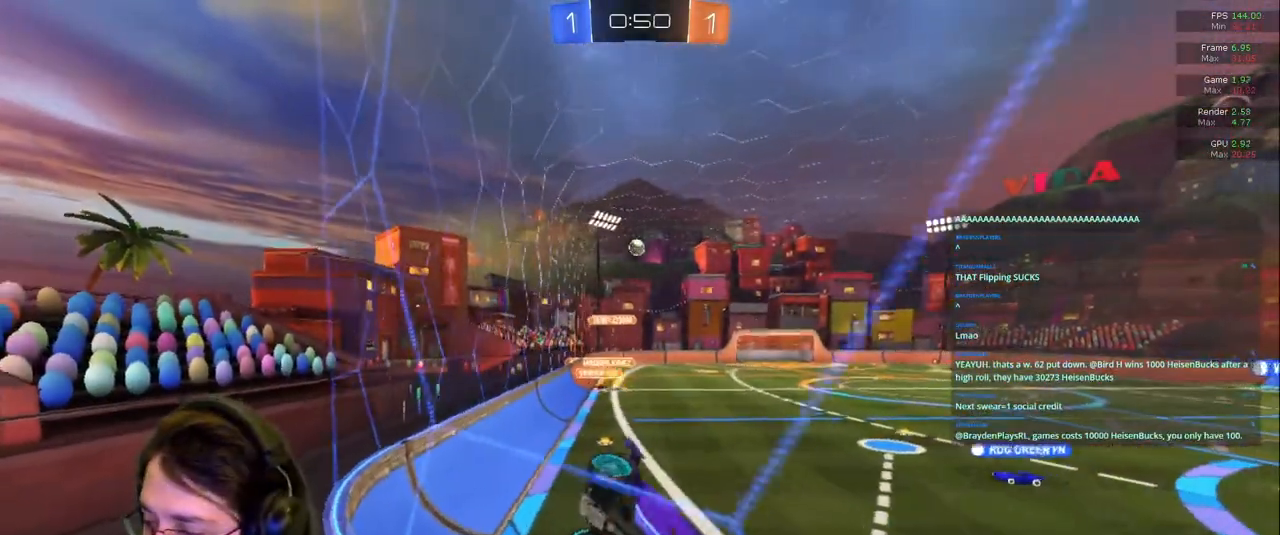
{"dt_ms": 500, "buttons": [], "left_stick": "center", "right_stick": "center", "events": [[50, "left_stick", "center"]]}
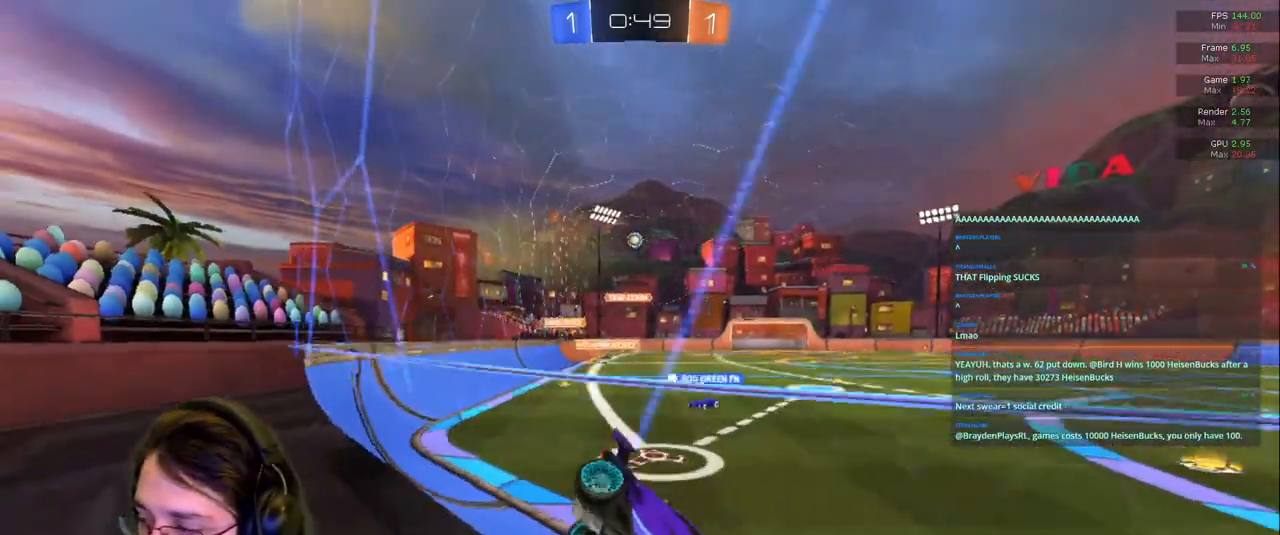
{"dt_ms": 500, "buttons": [], "left_stick": "center", "right_stick": "center", "events": []}
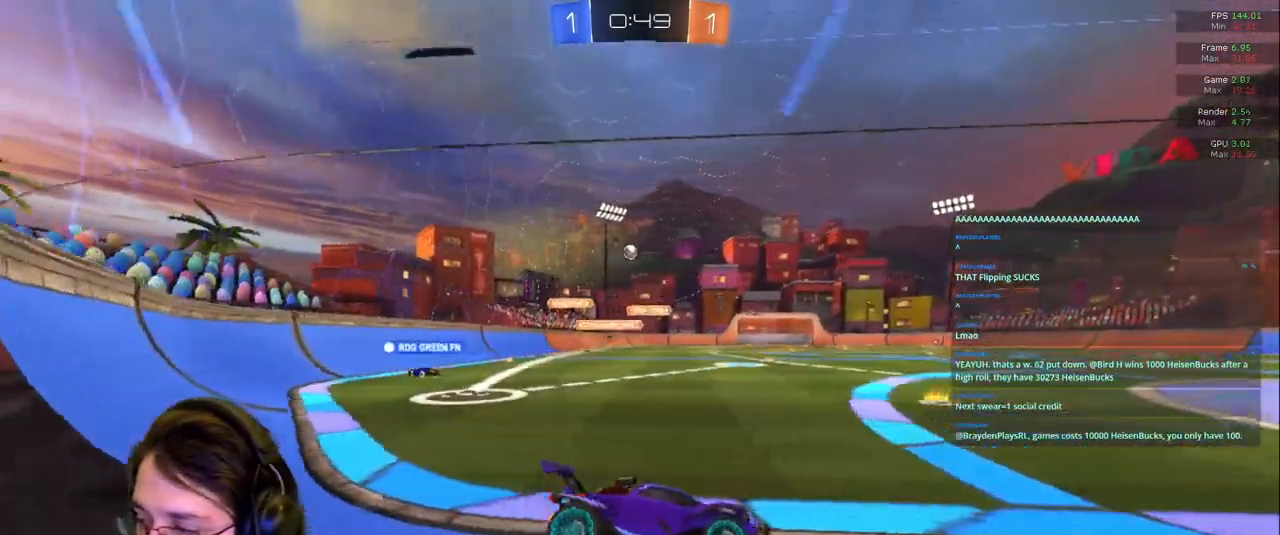
{"dt_ms": 500, "buttons": [], "left_stick": "left", "right_stick": "center", "events": [[167, "left_stick", "left"]]}
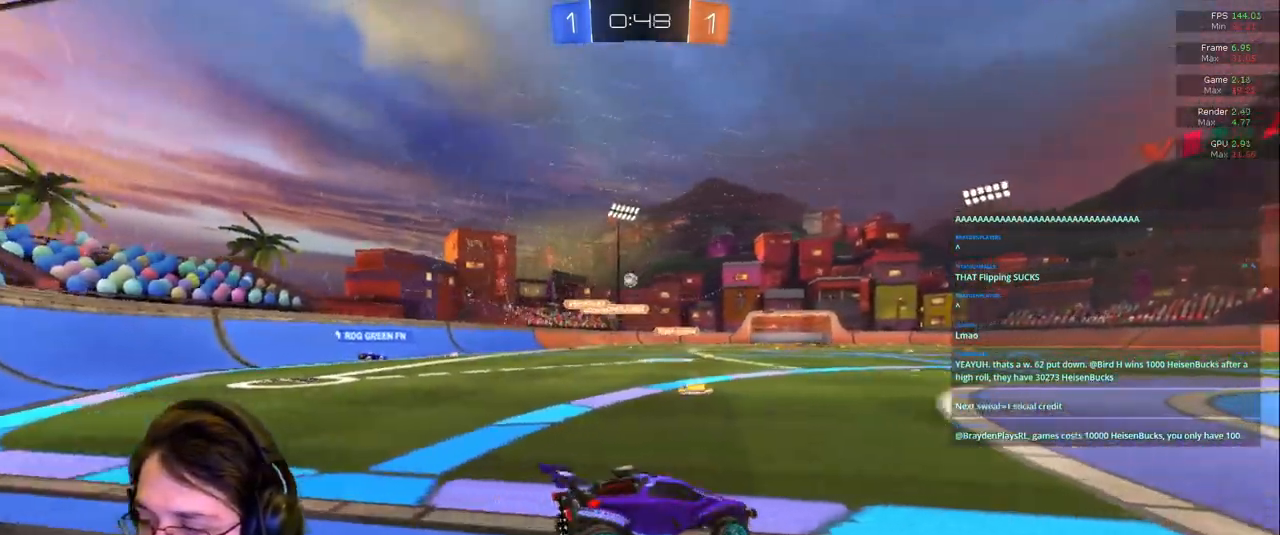
{"dt_ms": 500, "buttons": [], "left_stick": "center", "right_stick": "center", "events": [[33, "left_stick", "center"], [133, "left_stick", "left"], [400, "left_stick", "center"]]}
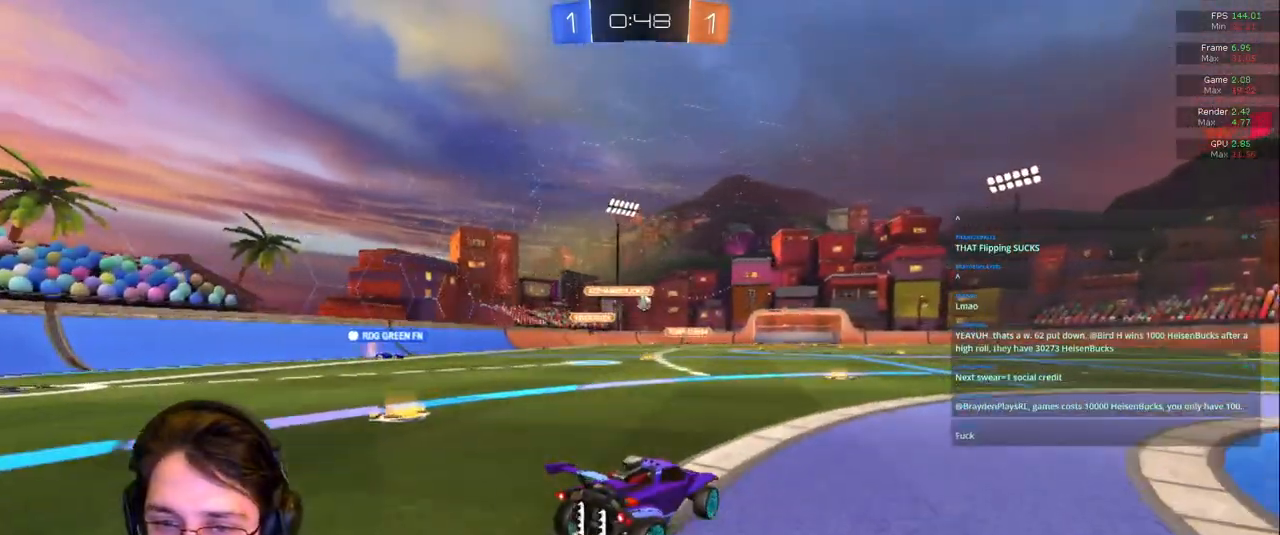
{"dt_ms": 500, "buttons": [], "left_stick": "left", "right_stick": "center", "events": [[183, "left_stick", "right"], [233, "left_stick", "down-right"], [350, "left_stick", "center"], [467, "left_stick", "left"]]}
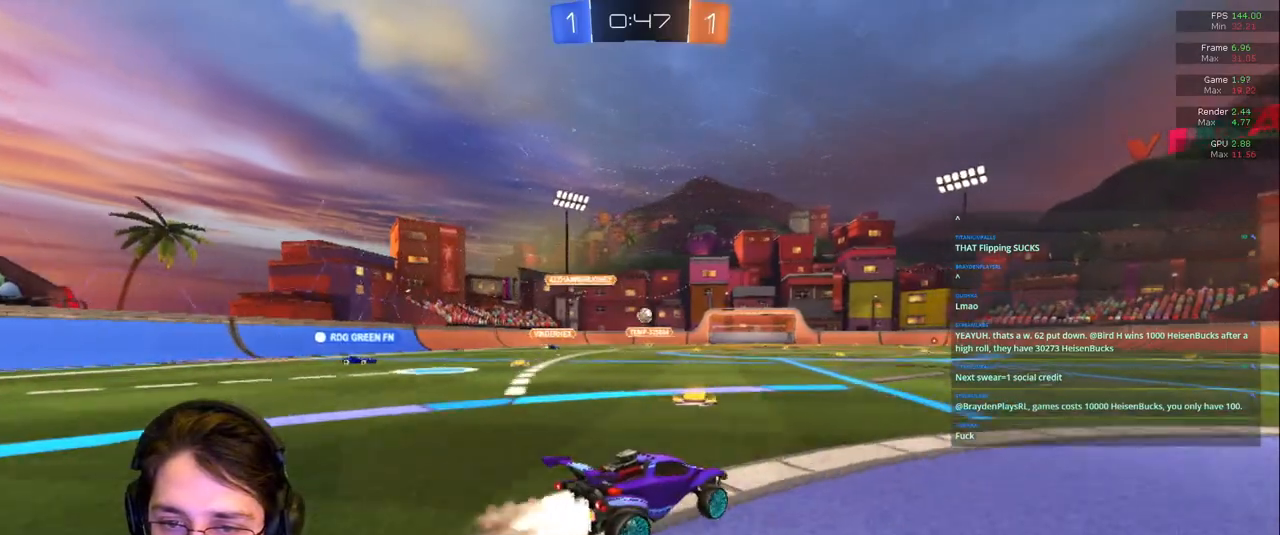
{"dt_ms": 500, "buttons": [], "left_stick": "center", "right_stick": "center", "events": [[150, "left_stick", "center"]]}